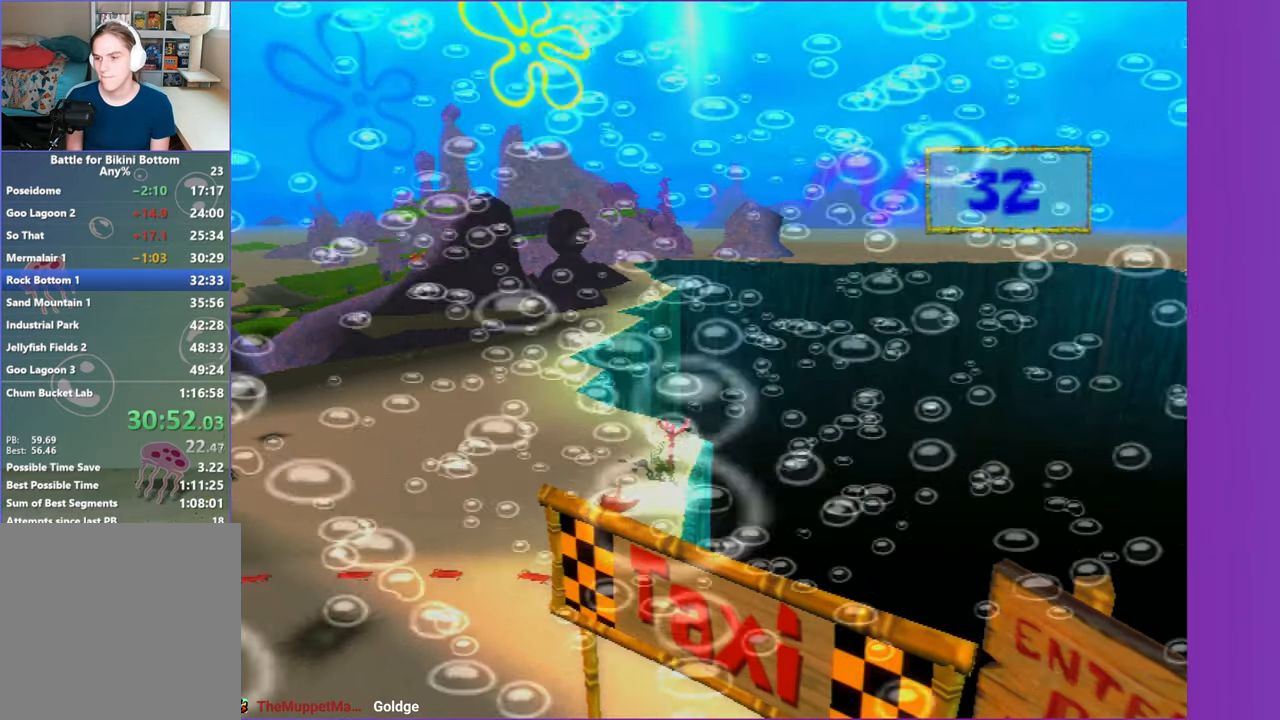
Gameplay with a controller (Xbox layout); each line is a JSON object with the inputs held at the frame after it. "events" lists button and stick changes between this image and that frame as [ms after this image, input, new state], when the widget could be followed in between.
{"buttons": ["A"], "left_stick": "up-right", "right_stick": "center", "events": [[100, "A", "down"], [183, "A", "up"], [283, "A", "down"], [367, "A", "up"], [450, "A", "down"]]}
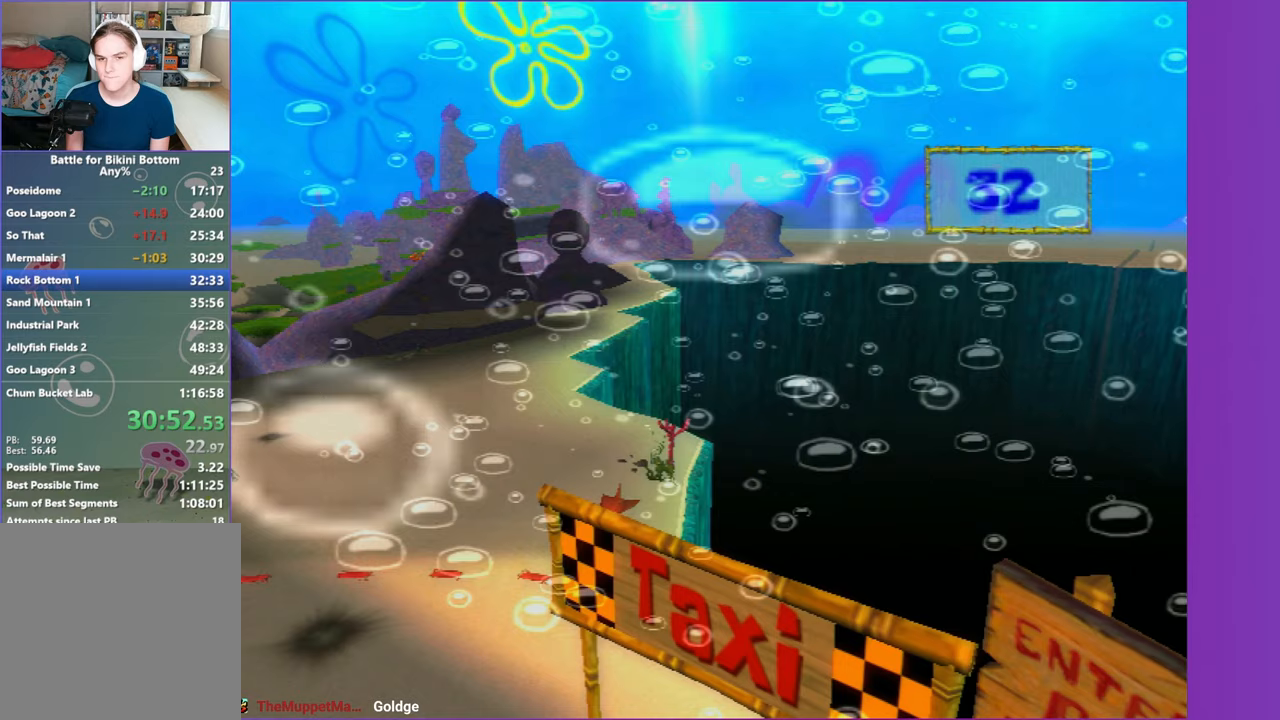
{"buttons": ["A"], "left_stick": "up-right", "right_stick": "center", "events": [[50, "A", "up"], [133, "A", "down"], [217, "A", "up"], [317, "A", "down"], [400, "A", "up"], [483, "A", "down"]]}
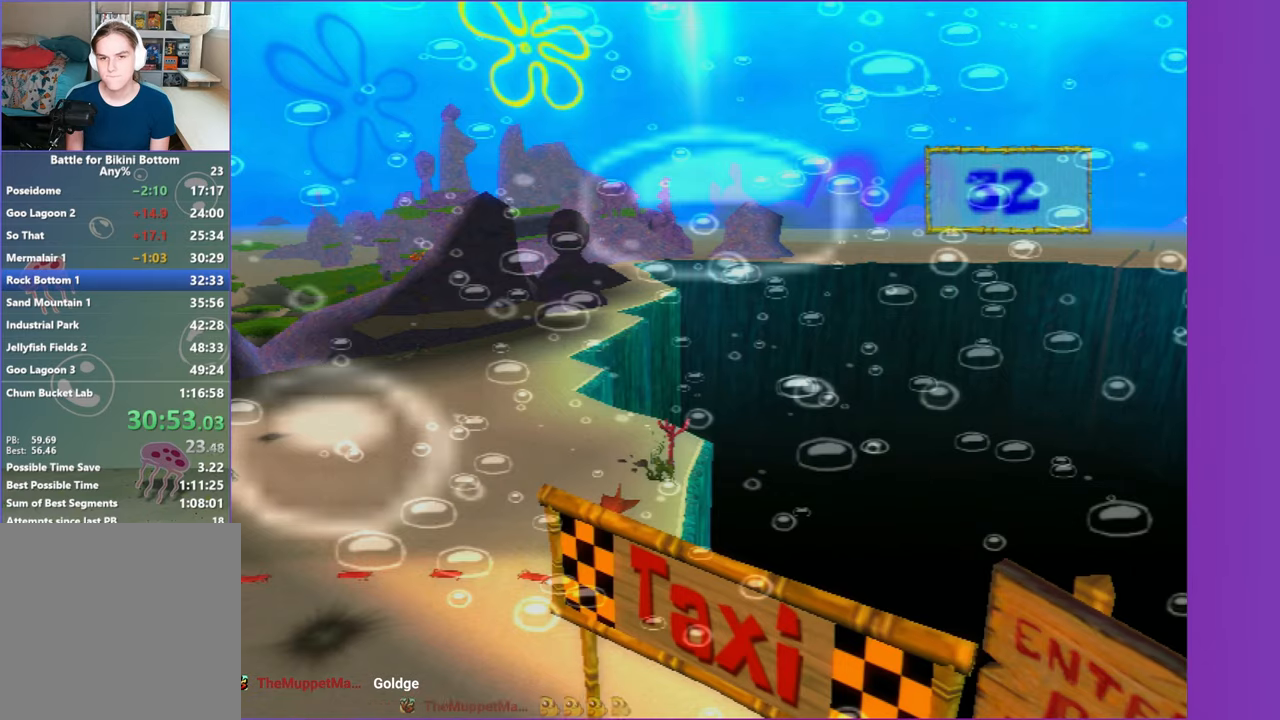
{"buttons": ["A"], "left_stick": "up-right", "right_stick": "center", "events": [[67, "A", "up"], [167, "A", "down"], [217, "A", "up"], [333, "A", "down"], [400, "A", "up"], [500, "A", "down"]]}
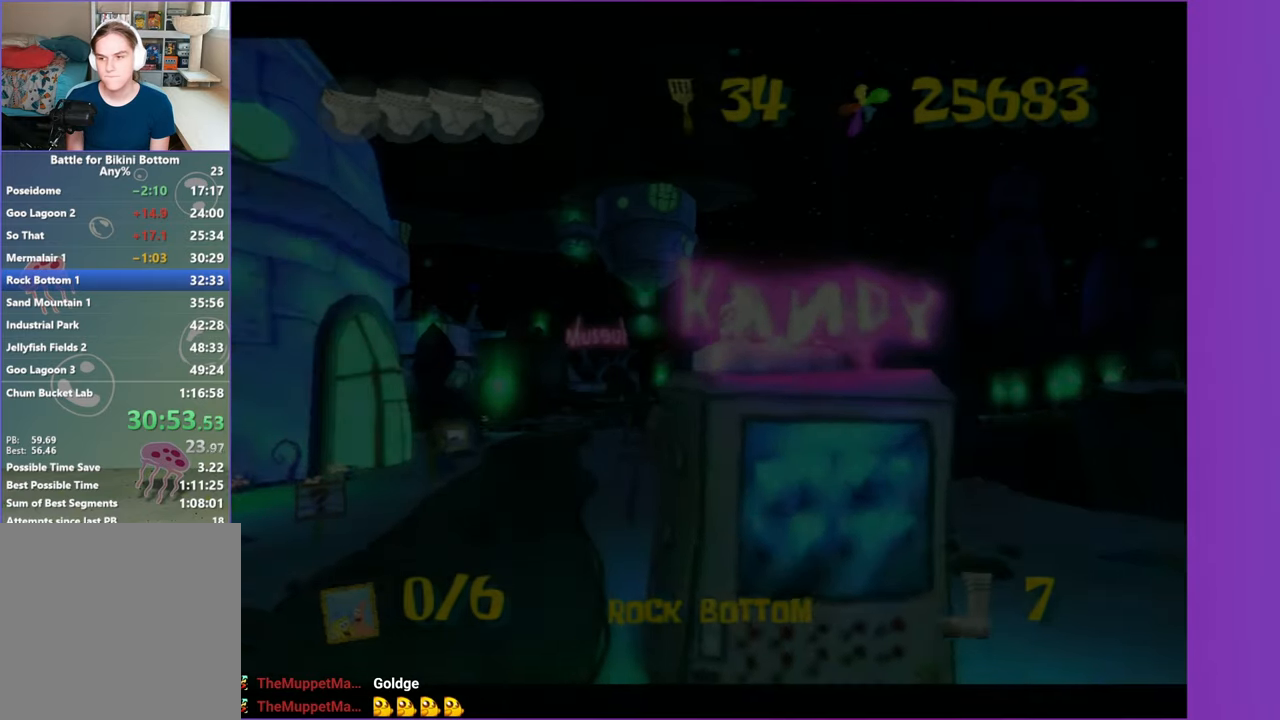
{"buttons": ["A"], "left_stick": "up-right", "right_stick": "center", "events": [[67, "A", "up"], [167, "A", "down"], [233, "A", "up"], [333, "A", "down"], [400, "A", "up"], [500, "A", "down"]]}
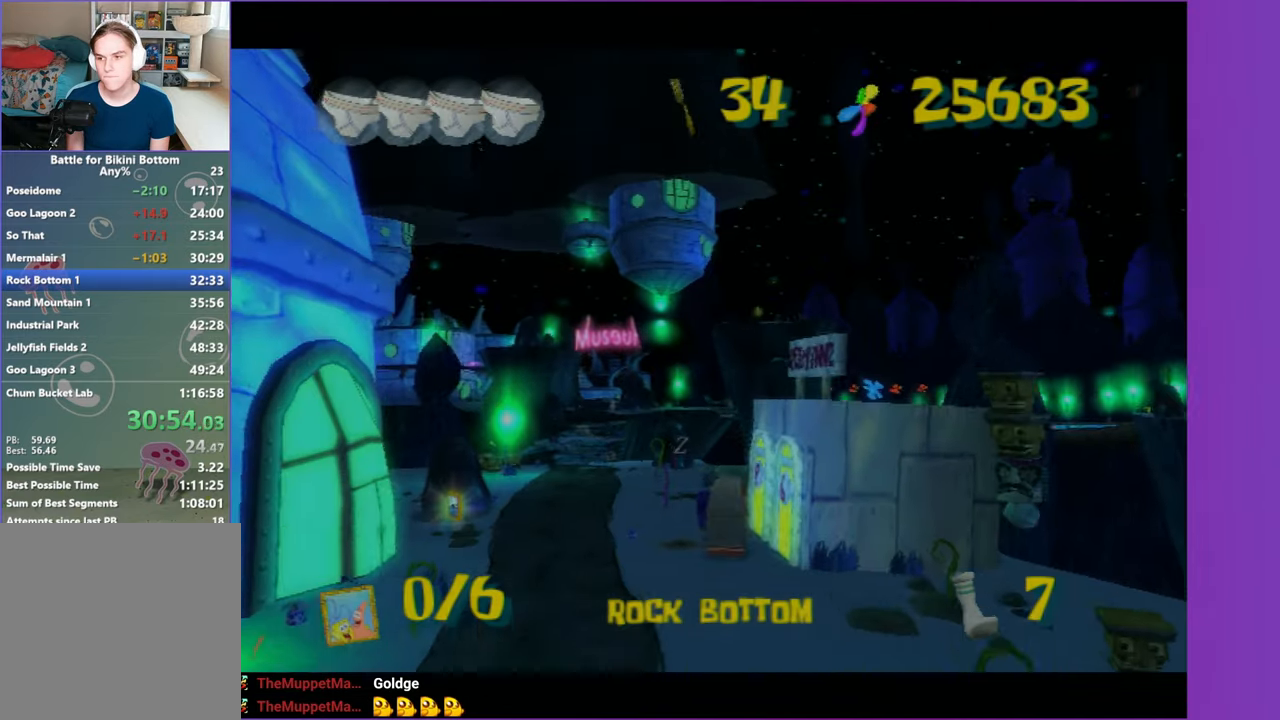
{"buttons": [], "left_stick": "up-right", "right_stick": "center", "events": [[83, "A", "up"], [183, "A", "down"], [250, "A", "up"], [350, "A", "down"], [433, "A", "up"]]}
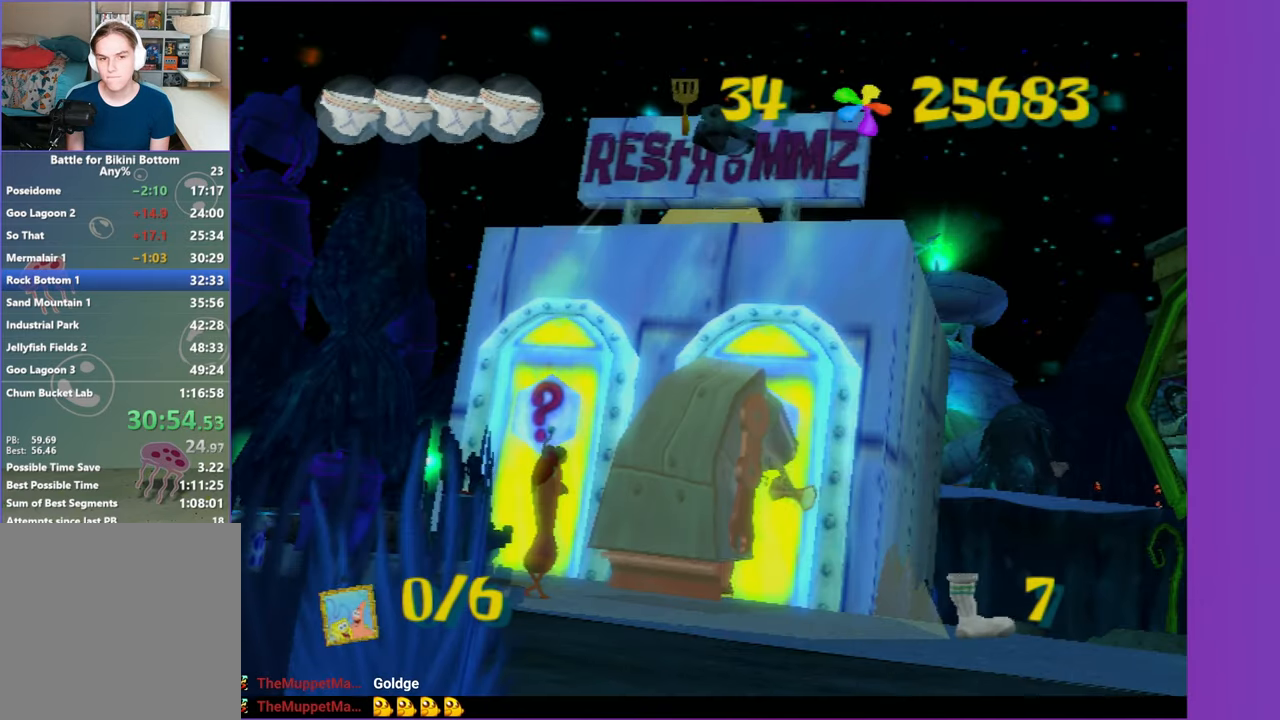
{"buttons": [], "left_stick": "up-right", "right_stick": "center", "events": [[33, "A", "down"], [100, "A", "up"], [200, "A", "down"], [267, "A", "up"], [383, "A", "down"], [450, "A", "up"]]}
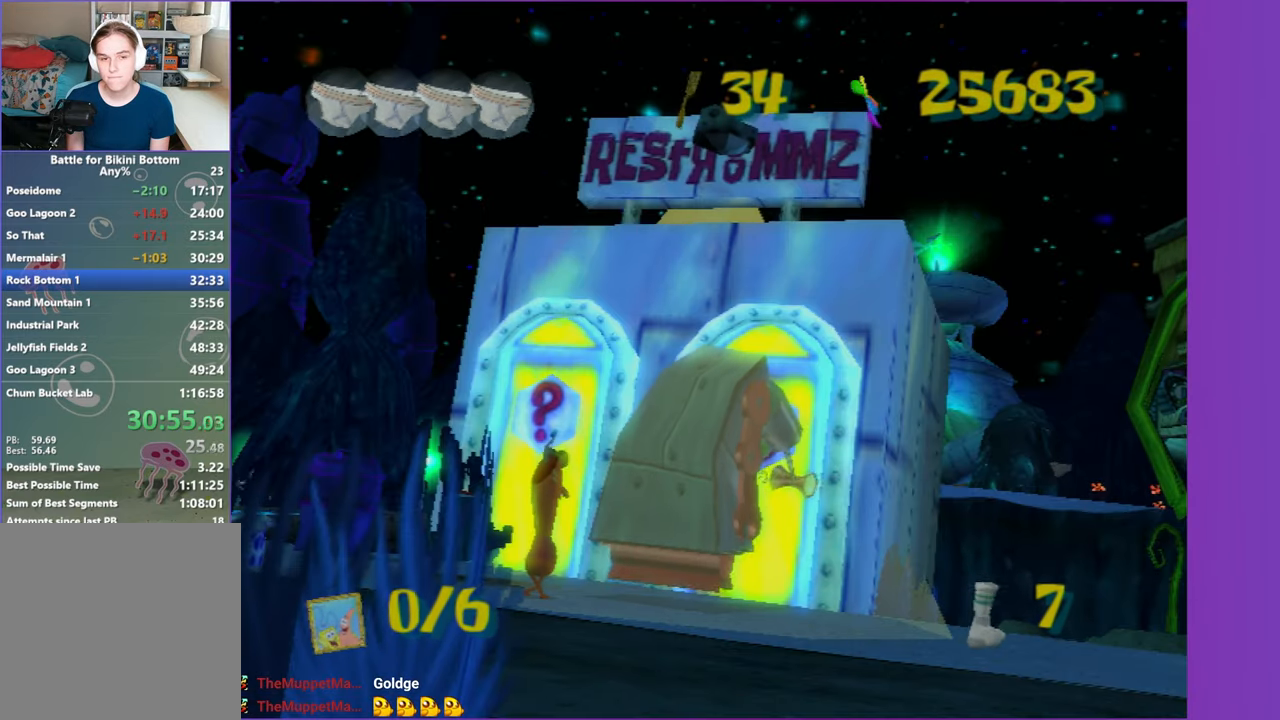
{"buttons": [], "left_stick": "up-right", "right_stick": "center", "events": [[50, "A", "down"], [133, "A", "up"], [233, "A", "down"], [300, "A", "up"], [400, "A", "down"], [483, "A", "up"]]}
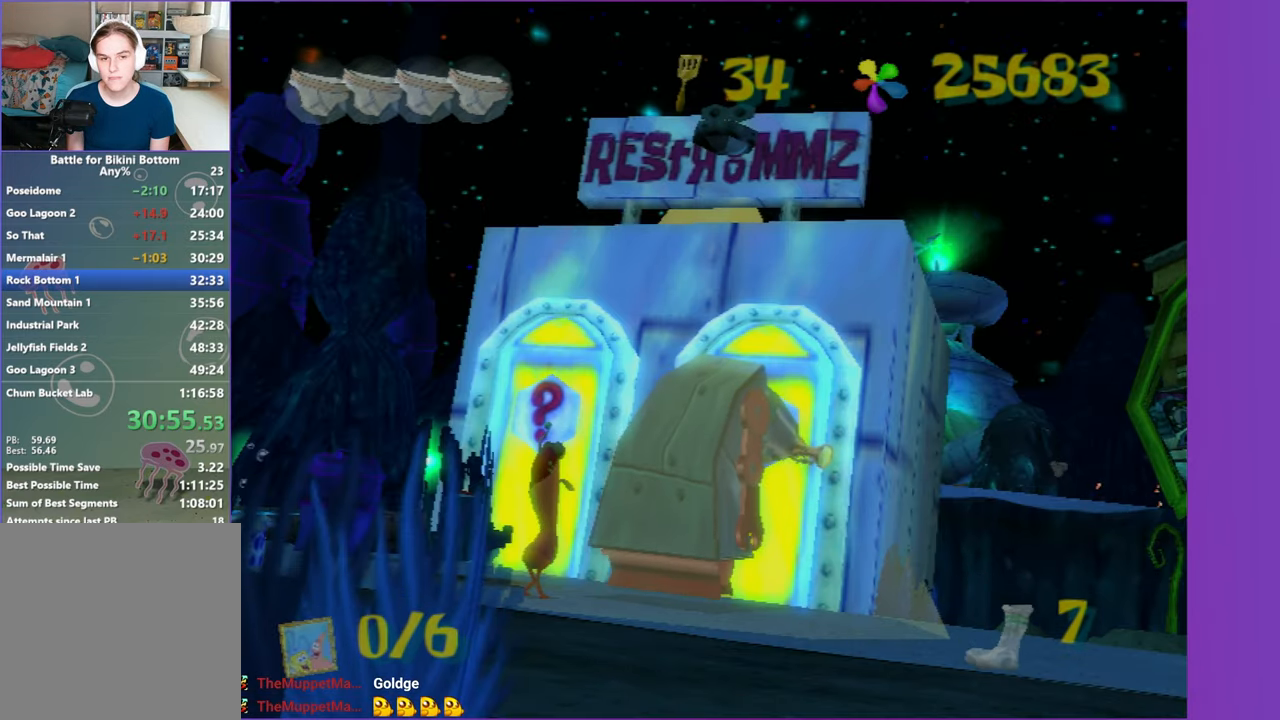
{"buttons": [], "left_stick": "up-right", "right_stick": "center", "events": [[83, "A", "down"], [167, "A", "up"], [283, "B", "down"], [367, "B", "up"]]}
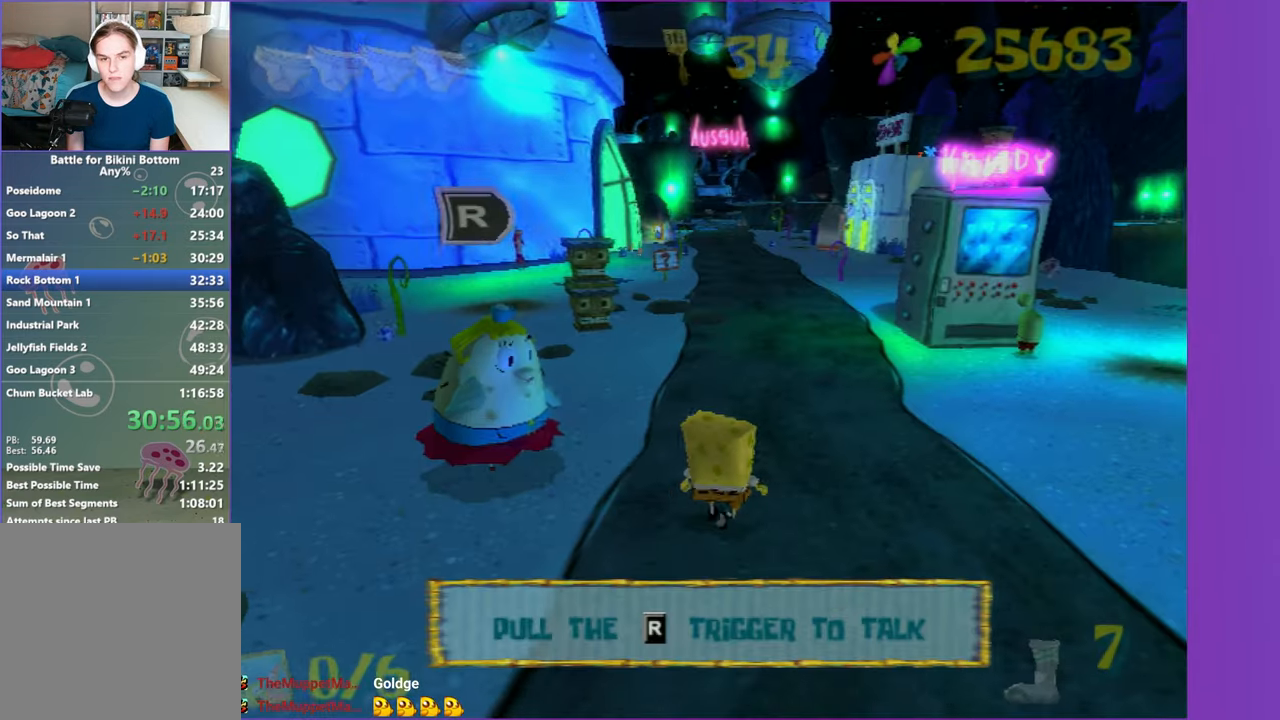
{"buttons": [], "left_stick": "up", "right_stick": "left", "events": [[67, "right_stick", "left"], [133, "left_stick", "up"], [183, "right_stick", "center"], [433, "right_stick", "left"]]}
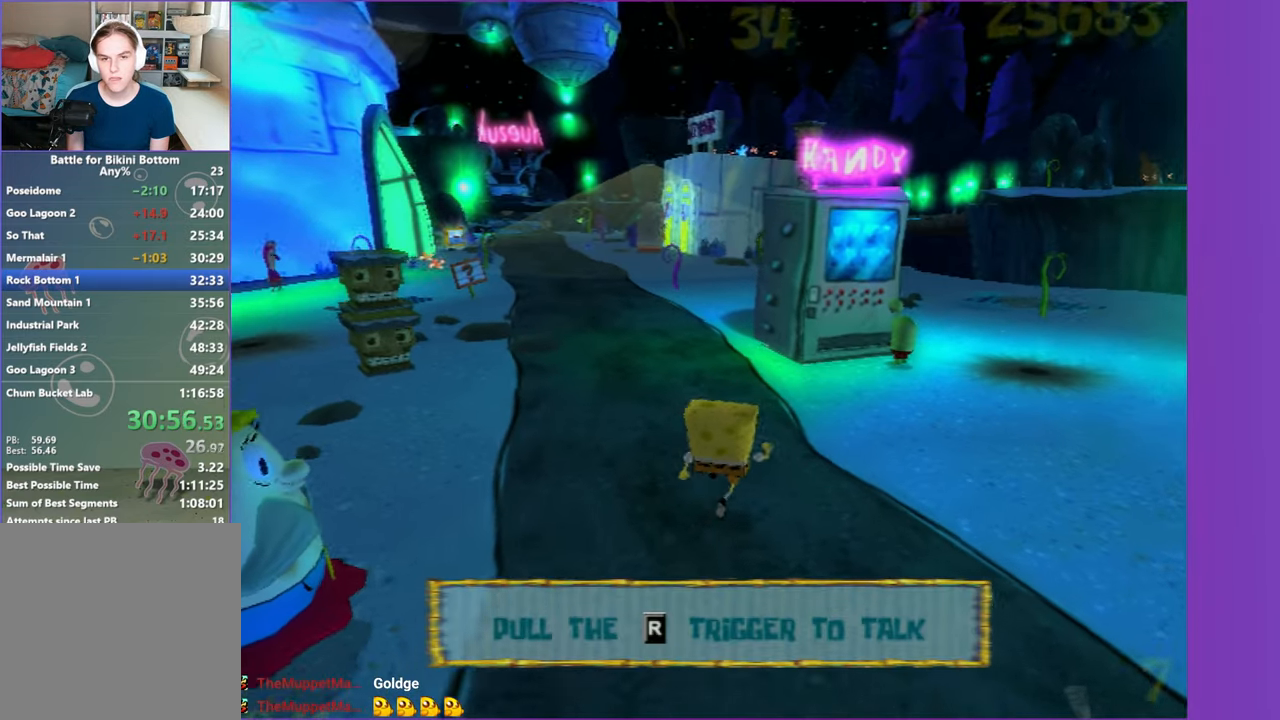
{"buttons": ["A"], "left_stick": "up", "right_stick": "center", "events": [[67, "right_stick", "center"], [483, "A", "down"]]}
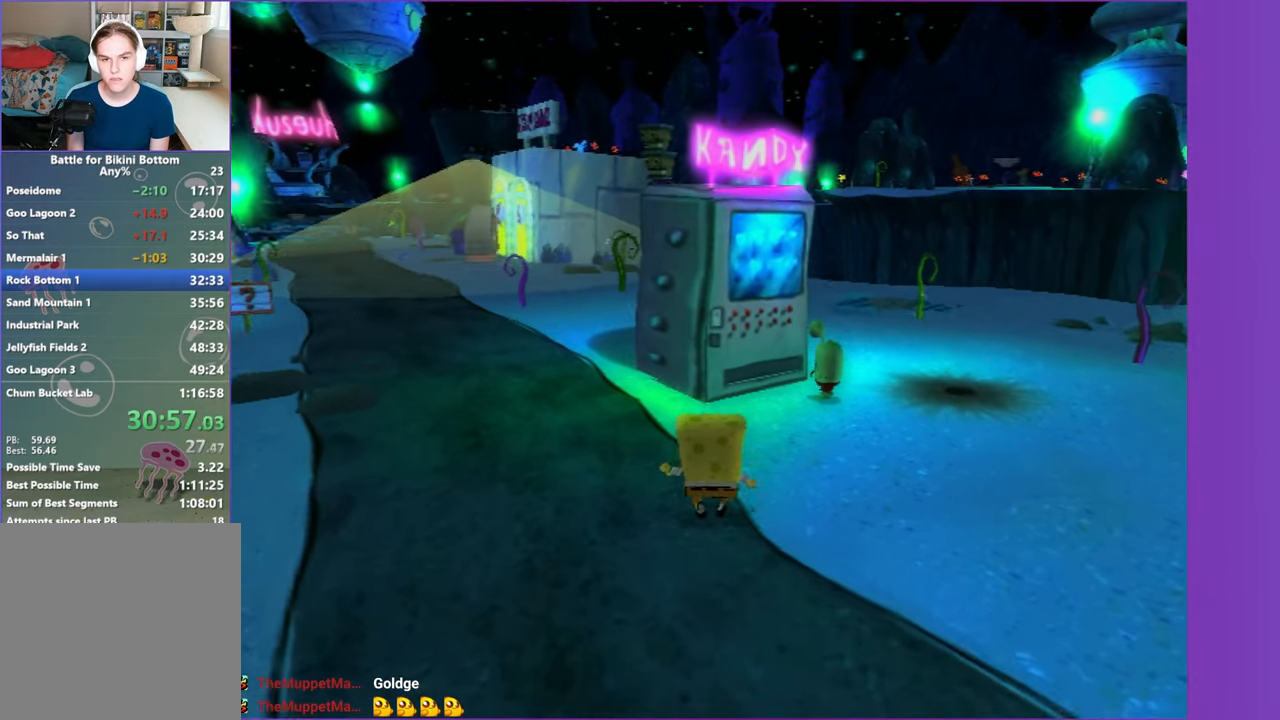
{"buttons": ["A"], "left_stick": "up", "right_stick": "center", "events": [[250, "A", "up"], [367, "A", "down"]]}
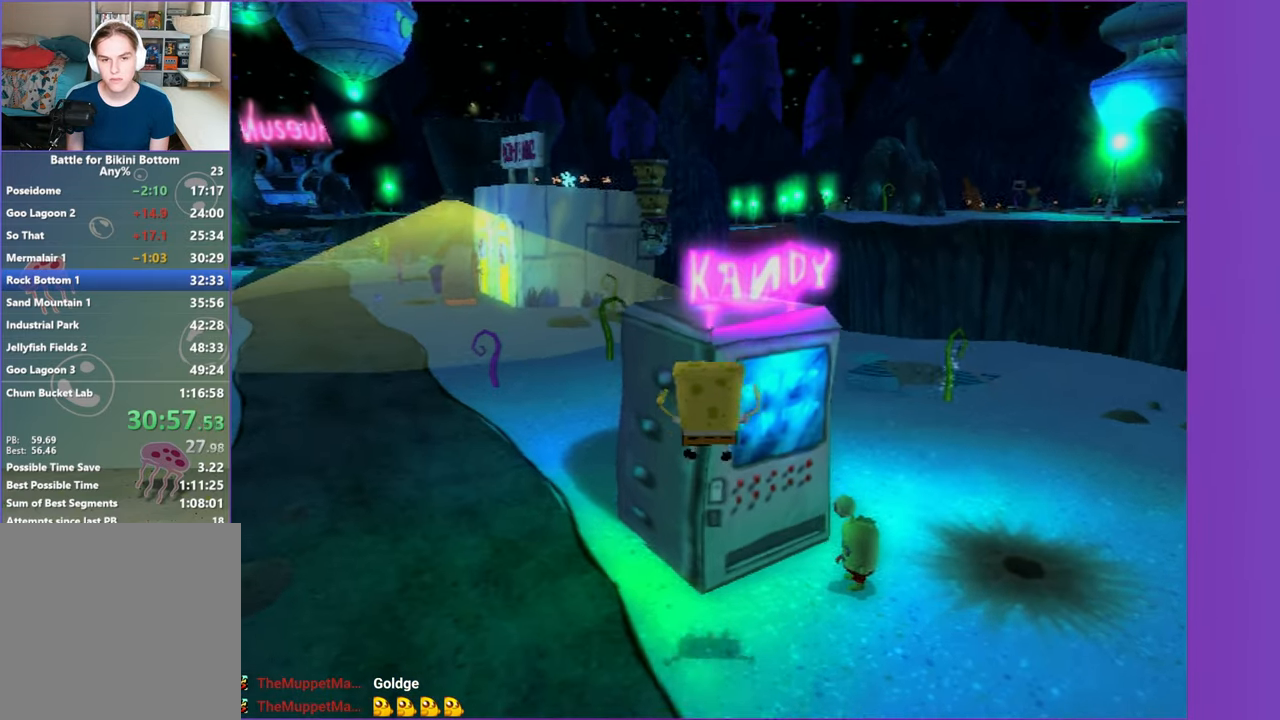
{"buttons": ["A"], "left_stick": "up", "right_stick": "center", "events": [[283, "A", "up"], [400, "A", "down"]]}
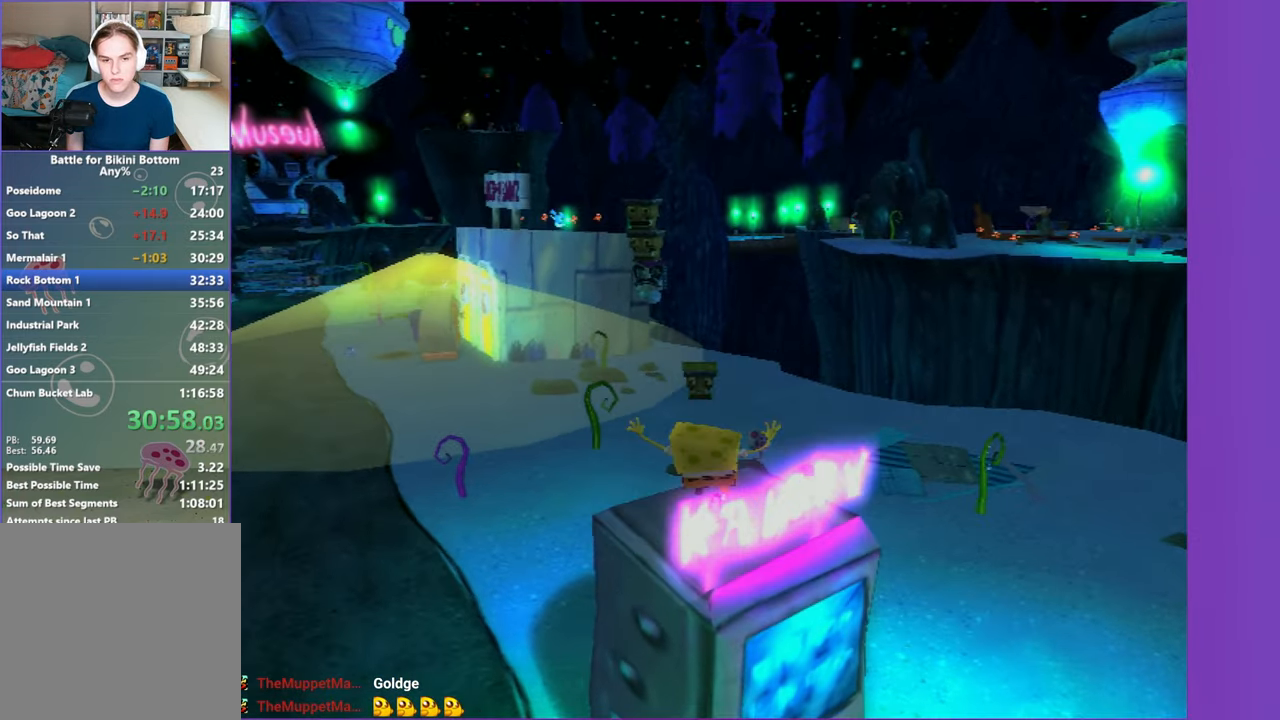
{"buttons": [], "left_stick": "up", "right_stick": "center", "events": [[67, "A", "up"]]}
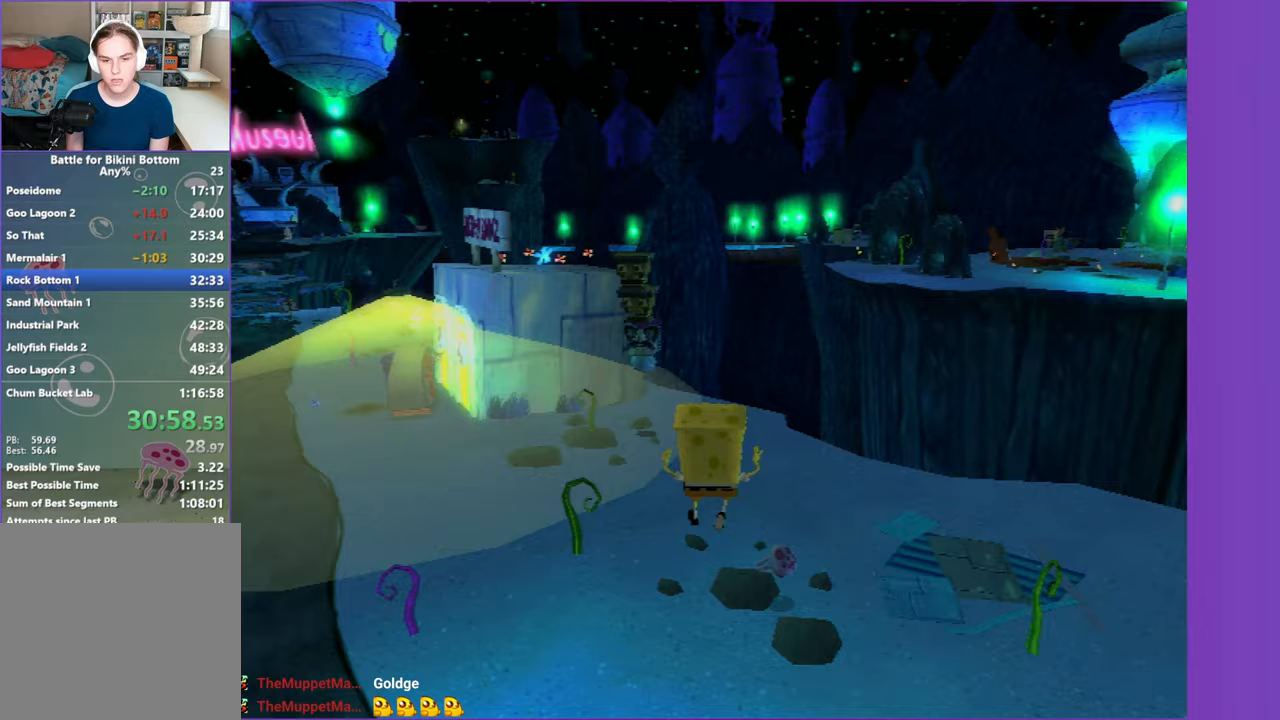
{"buttons": [], "left_stick": "up", "right_stick": "center", "events": []}
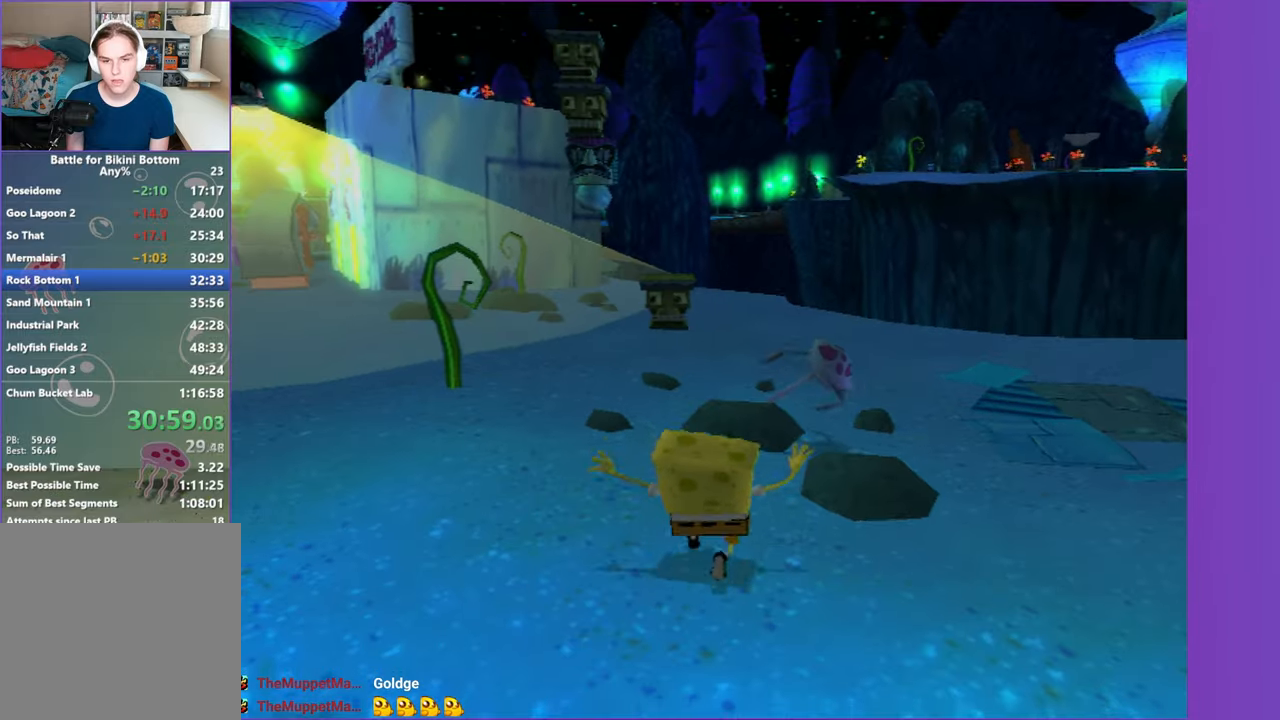
{"buttons": [], "left_stick": "up-left", "right_stick": "center", "events": [[167, "left_stick", "up-right"], [183, "X", "down"], [283, "X", "up"], [433, "left_stick", "up-left"]]}
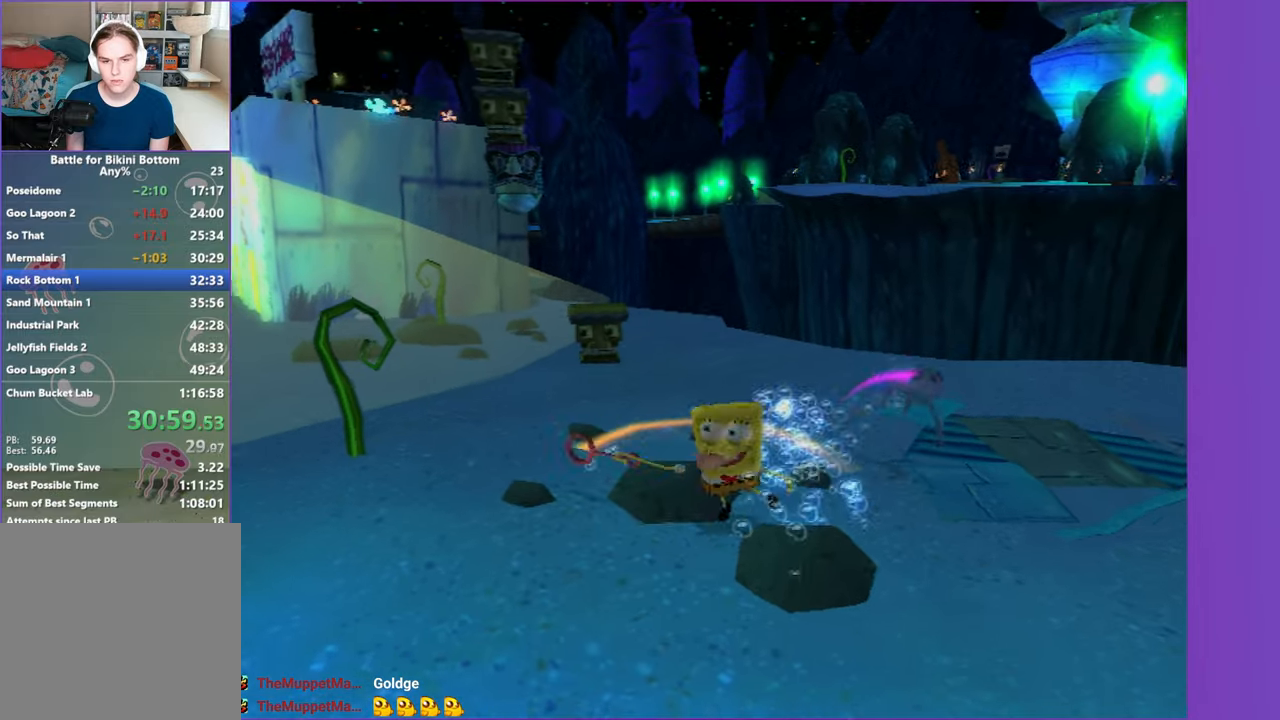
{"buttons": [], "left_stick": "up", "right_stick": "center", "events": [[133, "left_stick", "up"], [300, "left_stick", "up-left"], [417, "left_stick", "up"]]}
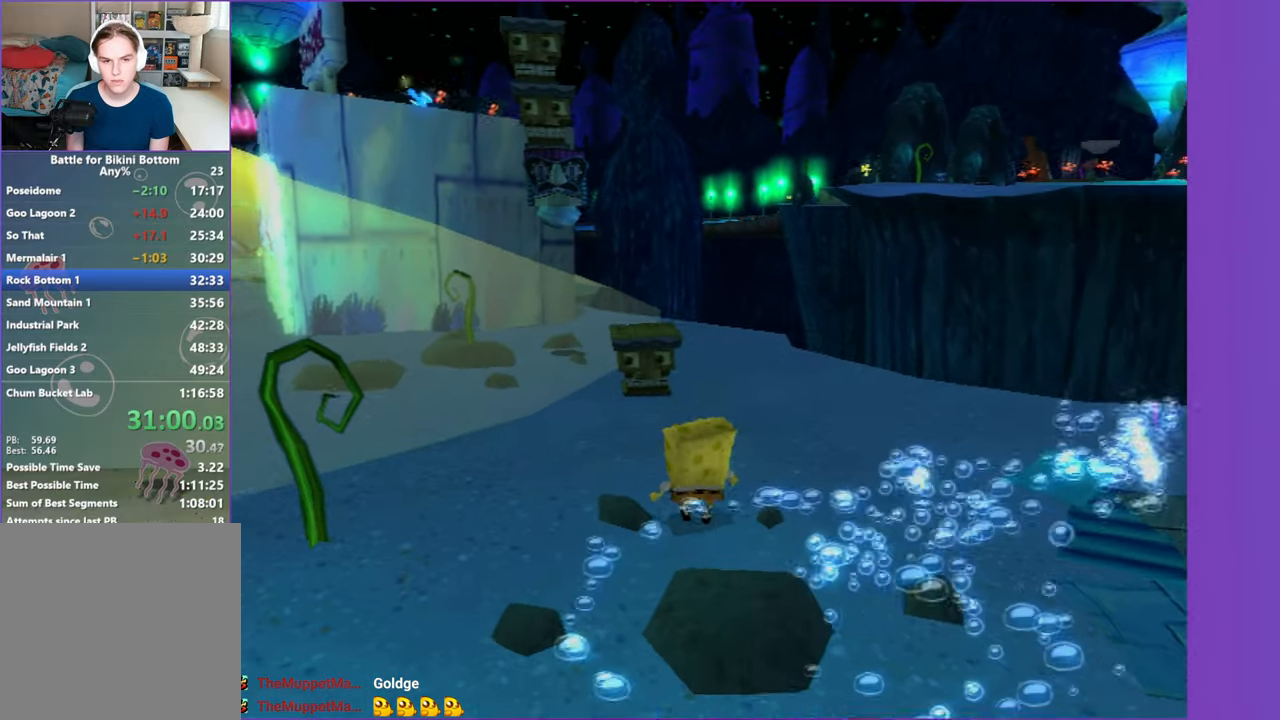
{"buttons": [], "left_stick": "up", "right_stick": "center", "events": [[317, "A", "down"], [400, "A", "up"]]}
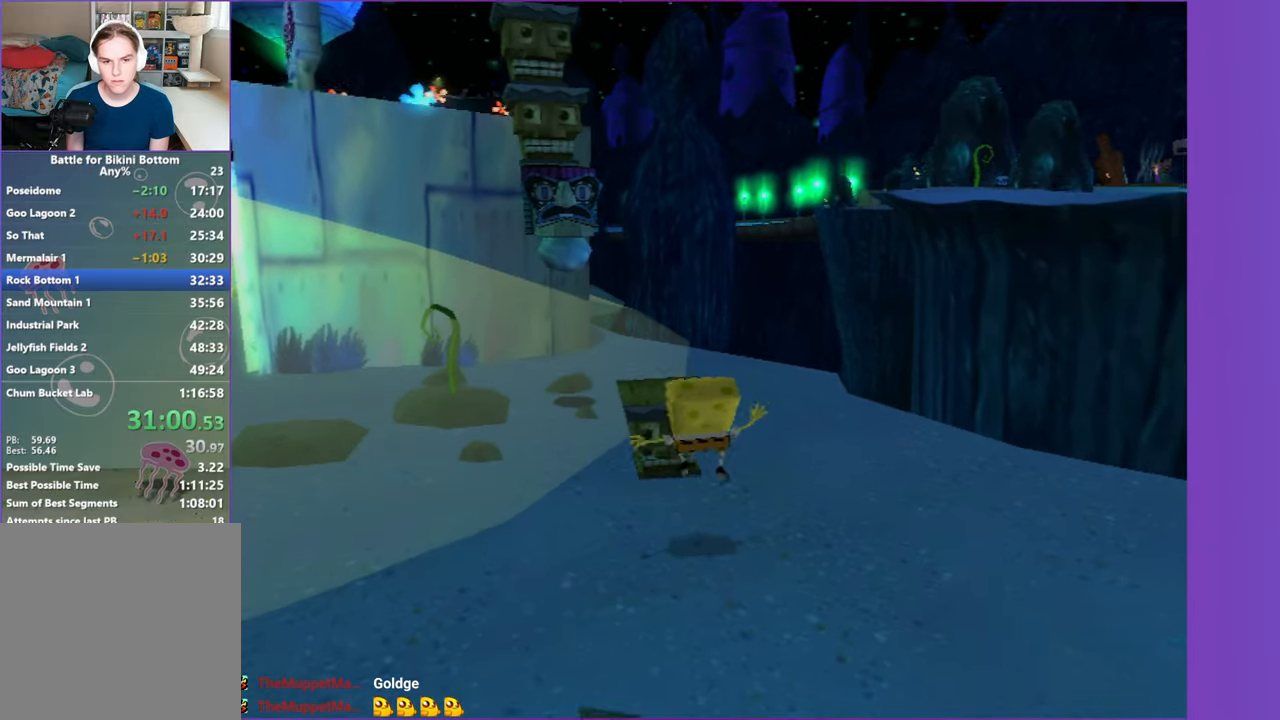
{"buttons": ["A"], "left_stick": "up-left", "right_stick": "center", "events": [[150, "left_stick", "up-left"], [400, "A", "down"]]}
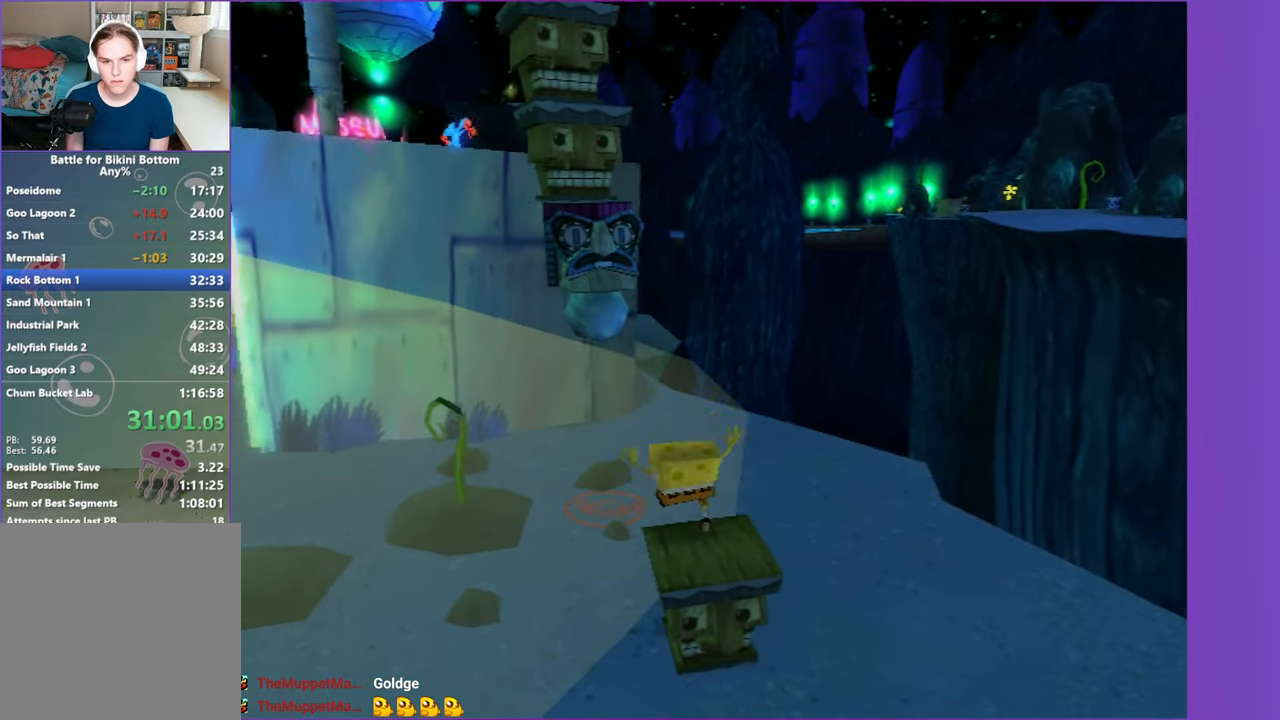
{"buttons": [], "left_stick": "down", "right_stick": "center", "events": [[50, "X", "down"], [133, "left_stick", "down"], [417, "A", "up"], [417, "X", "up"]]}
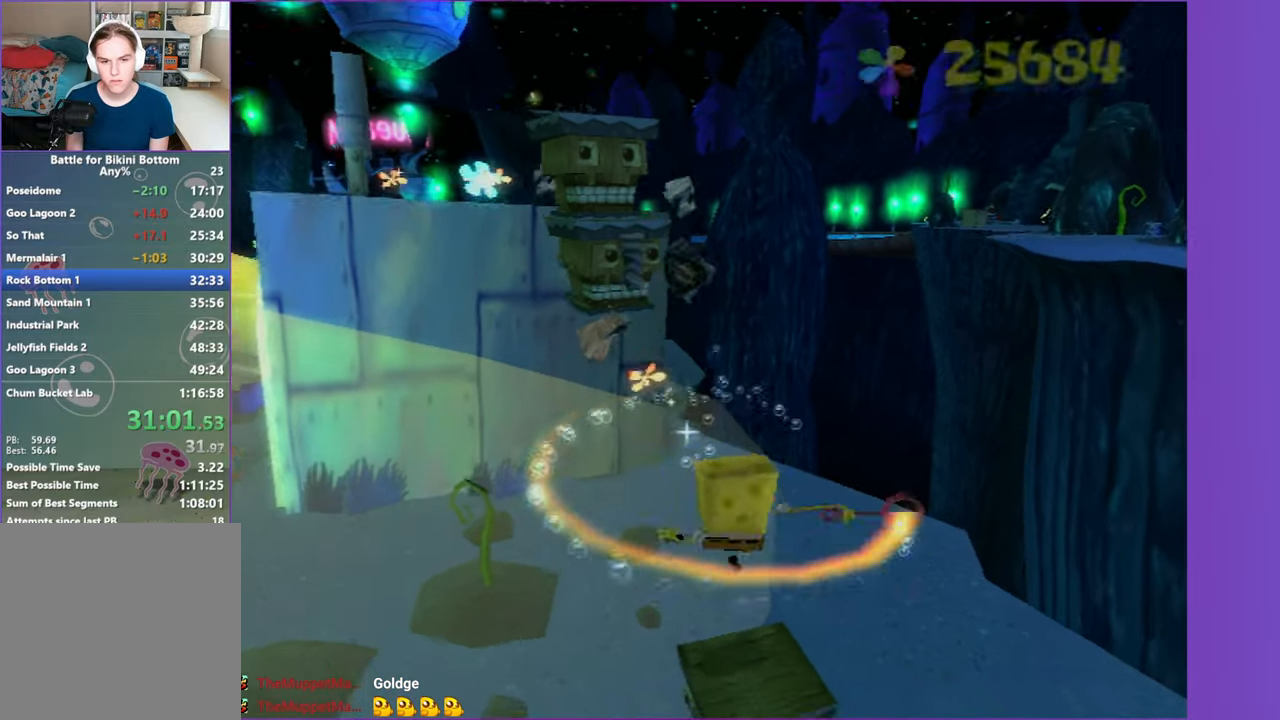
{"buttons": ["A"], "left_stick": "up-left", "right_stick": "center", "events": [[117, "left_stick", "up-left"], [233, "A", "down"], [367, "A", "up"], [433, "A", "down"]]}
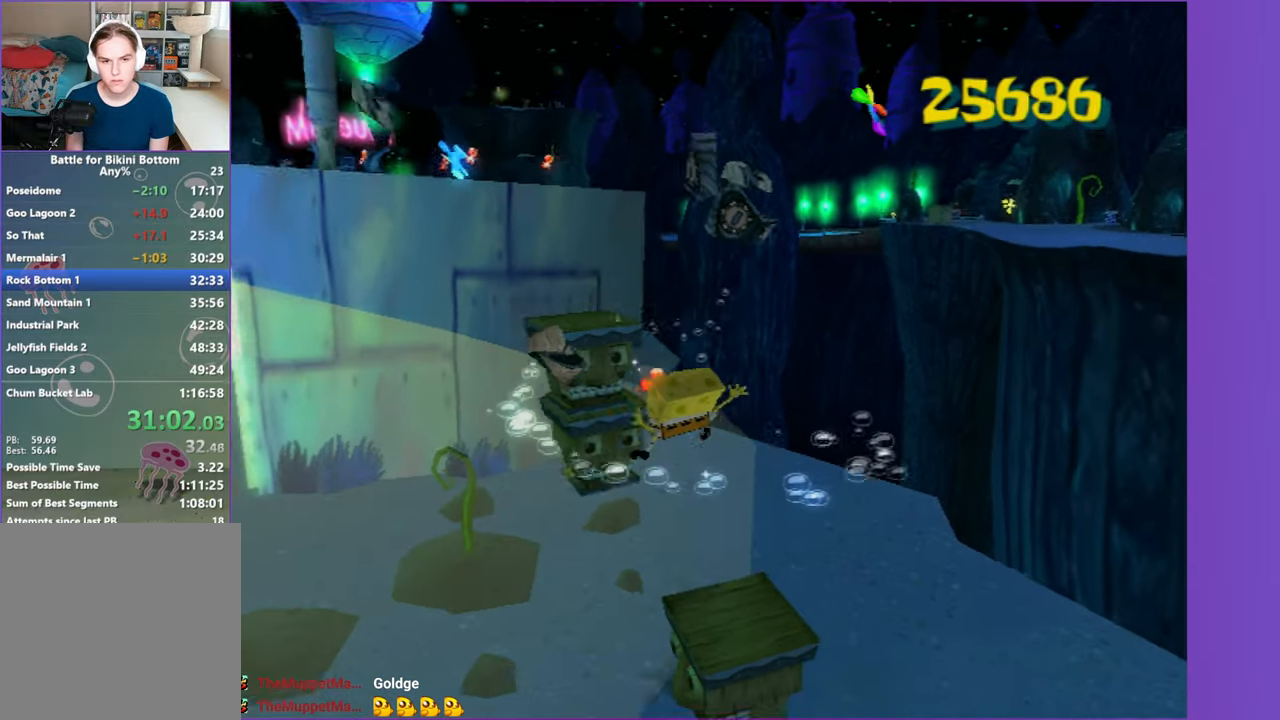
{"buttons": [], "left_stick": "center", "right_stick": "center", "events": [[33, "A", "up"], [183, "left_stick", "up"], [333, "left_stick", "center"]]}
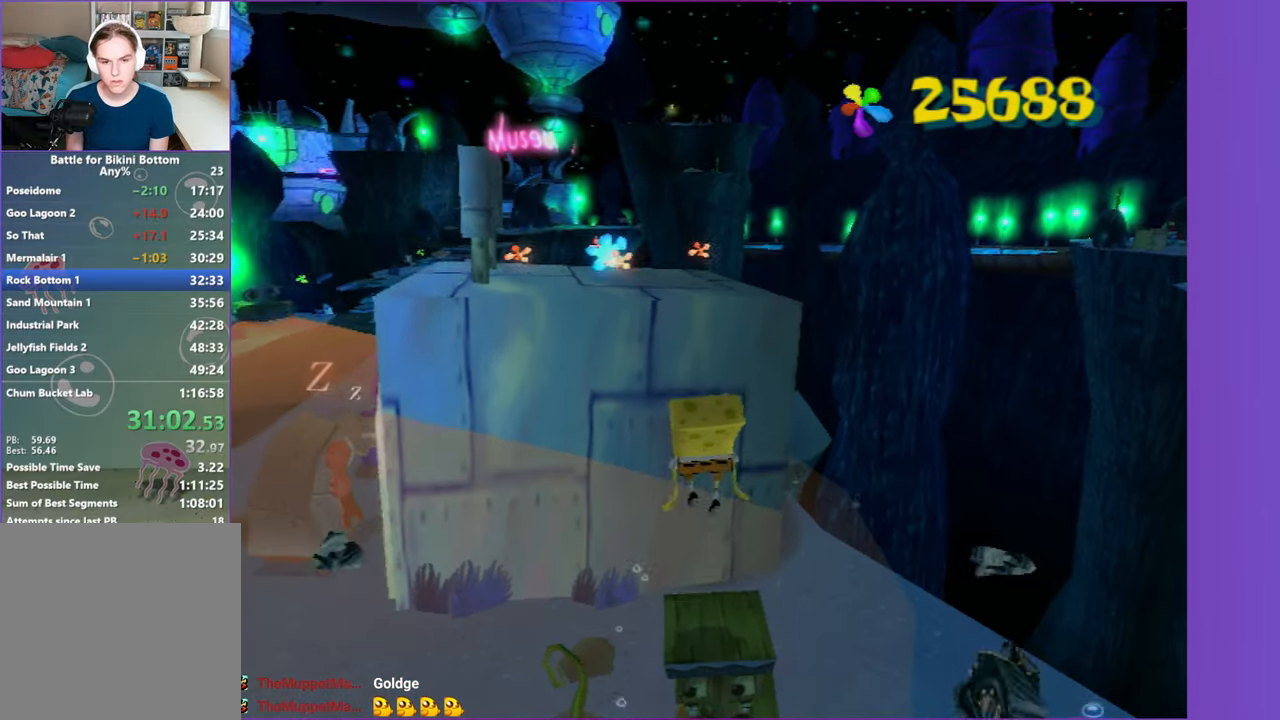
{"buttons": [], "left_stick": "up-left", "right_stick": "center", "events": [[100, "left_stick", "up-left"], [150, "A", "down"], [417, "A", "up"]]}
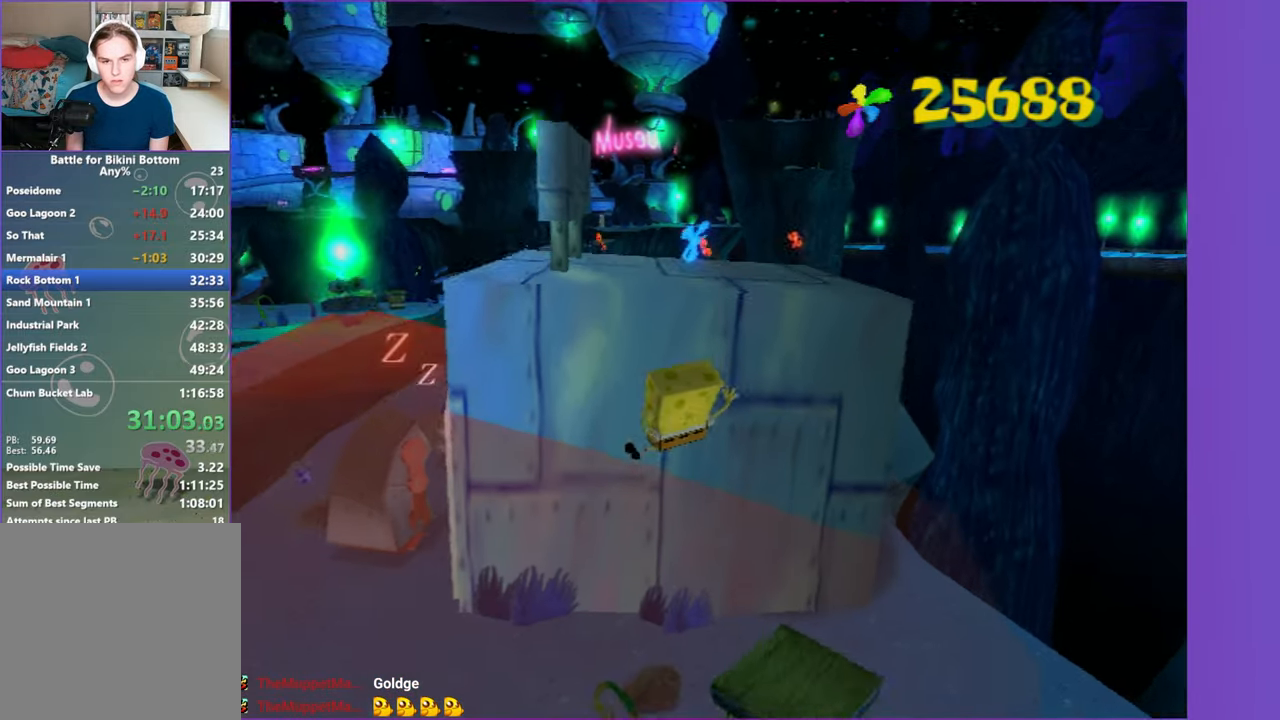
{"buttons": [], "left_stick": "up", "right_stick": "center", "events": [[33, "left_stick", "up"], [50, "A", "down"], [500, "A", "up"]]}
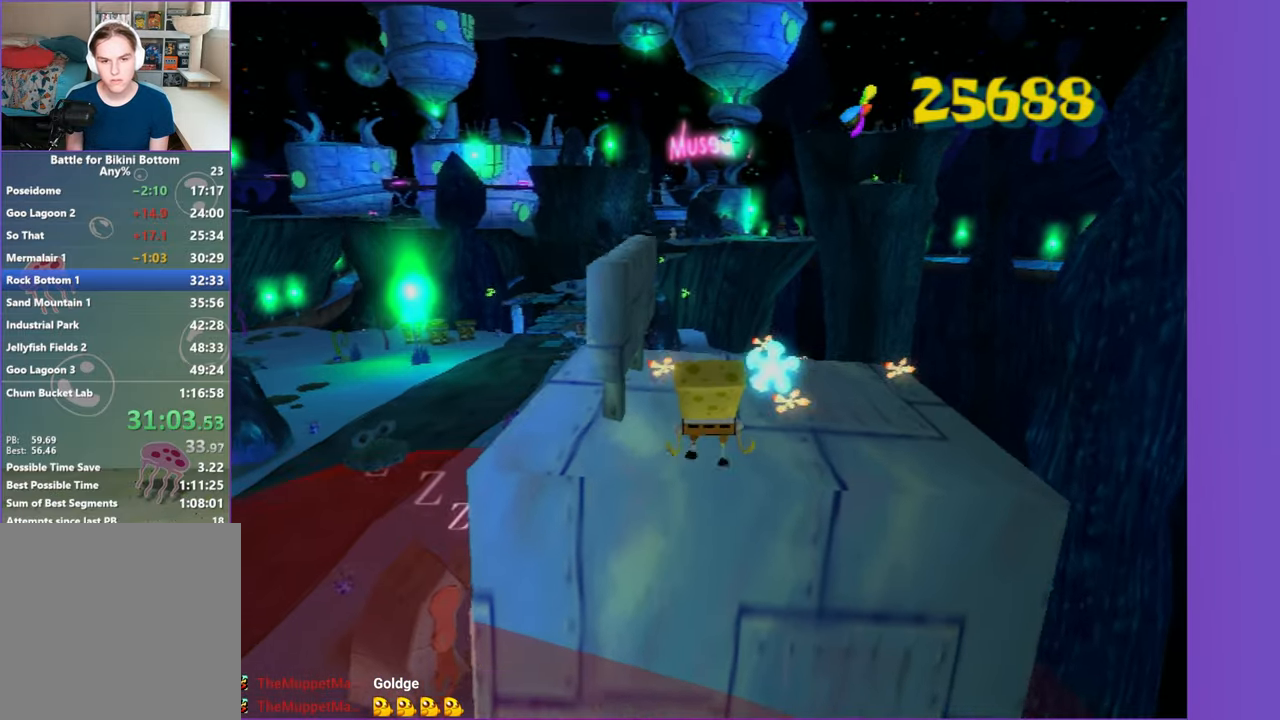
{"buttons": [], "left_stick": "up", "right_stick": "left", "events": [[17, "left_stick", "up-left"], [117, "right_stick", "left"], [183, "left_stick", "down-left"], [367, "left_stick", "up-left"], [467, "left_stick", "up"]]}
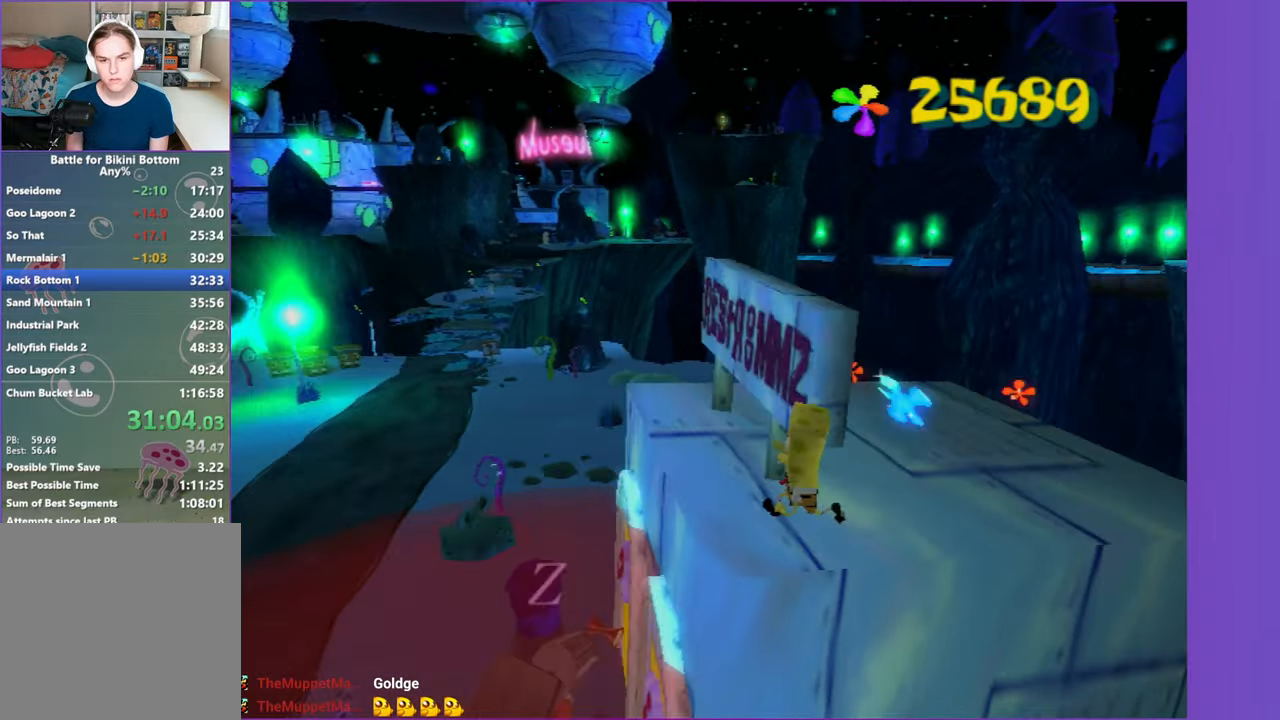
{"buttons": [], "left_stick": "down-left", "right_stick": "left", "events": [[333, "left_stick", "center"], [467, "left_stick", "down-left"]]}
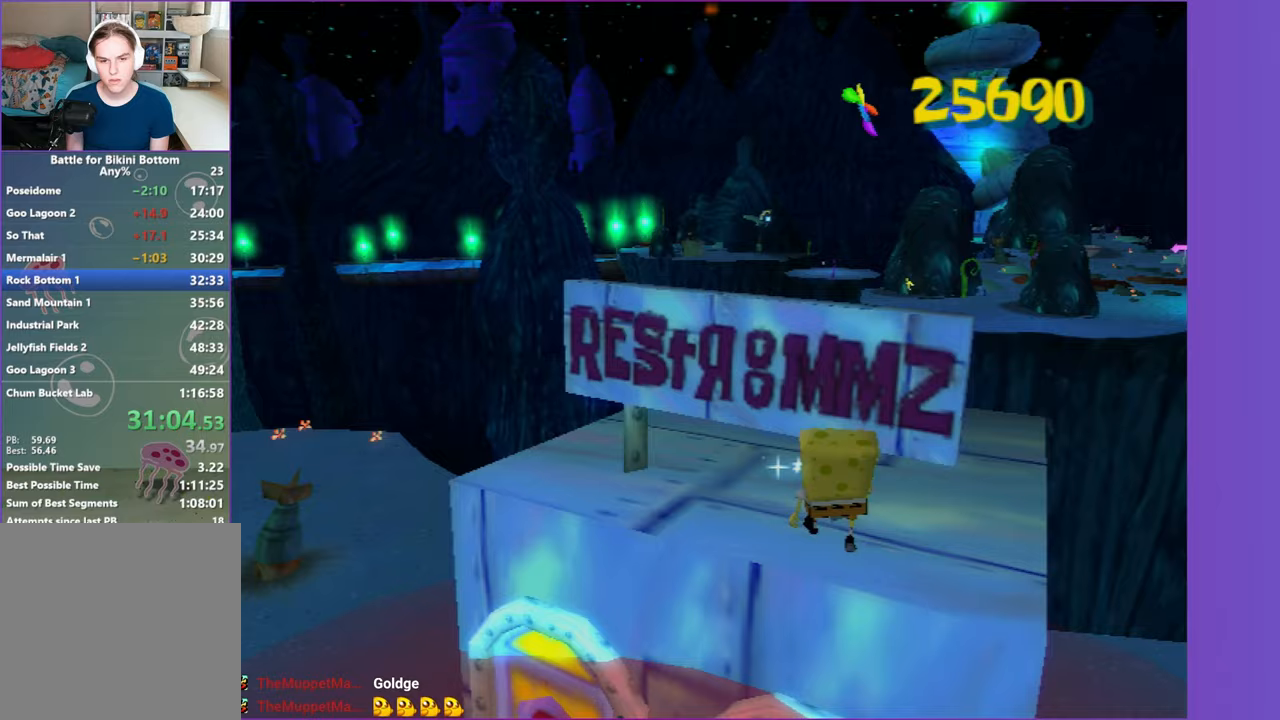
{"buttons": [], "left_stick": "up", "right_stick": "center", "events": [[17, "right_stick", "center"], [117, "left_stick", "down"], [367, "left_stick", "up-right"], [467, "left_stick", "up"]]}